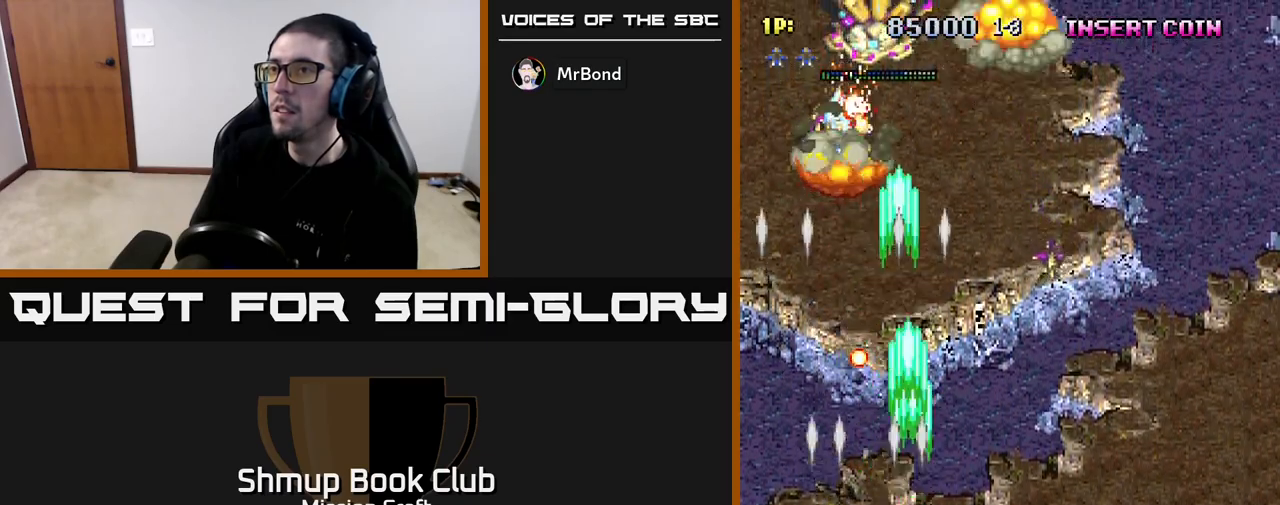
Gameplay with a controller (Xbox layout); each line is a JSON object with the inputs held at the frame after it. "events" lists button and stick changes between this image and that frame as [ms after this image, input, new state], when the widget could be followed in between.
{"buttons": ["R2", "DPAD_RIGHT"], "left_stick": "center", "right_stick": "center", "events": [[183, "DPAD_DOWN", "up"]]}
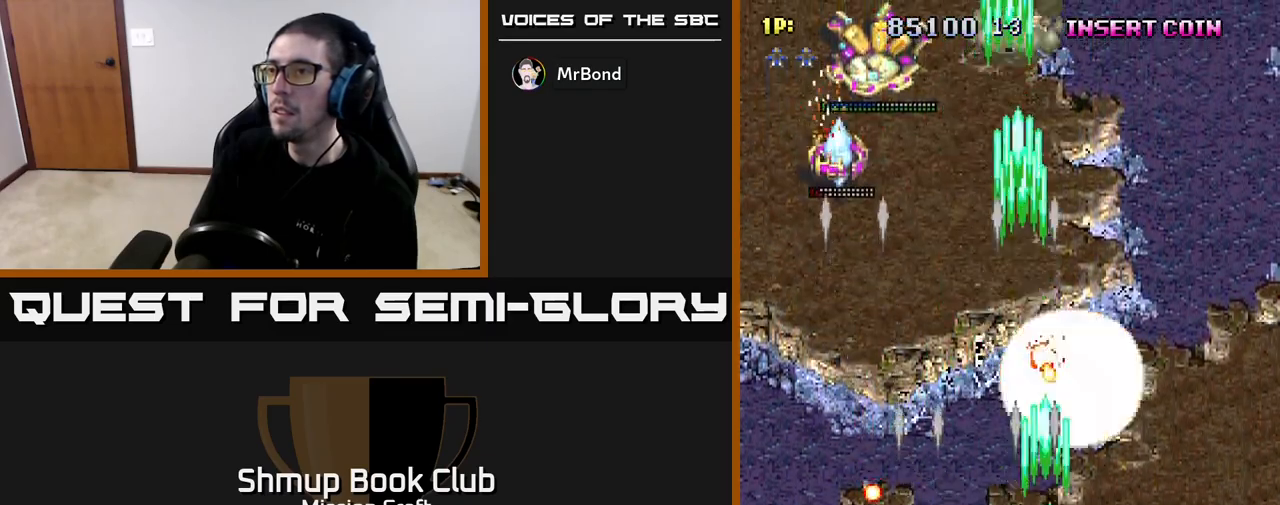
{"buttons": ["R2", "DPAD_UP", "DPAD_LEFT"], "left_stick": "center", "right_stick": "center", "events": [[133, "DPAD_DOWN", "down"], [133, "DPAD_RIGHT", "up"], [150, "DPAD_DOWN", "up"], [167, "DPAD_LEFT", "down"], [350, "DPAD_UP", "down"]]}
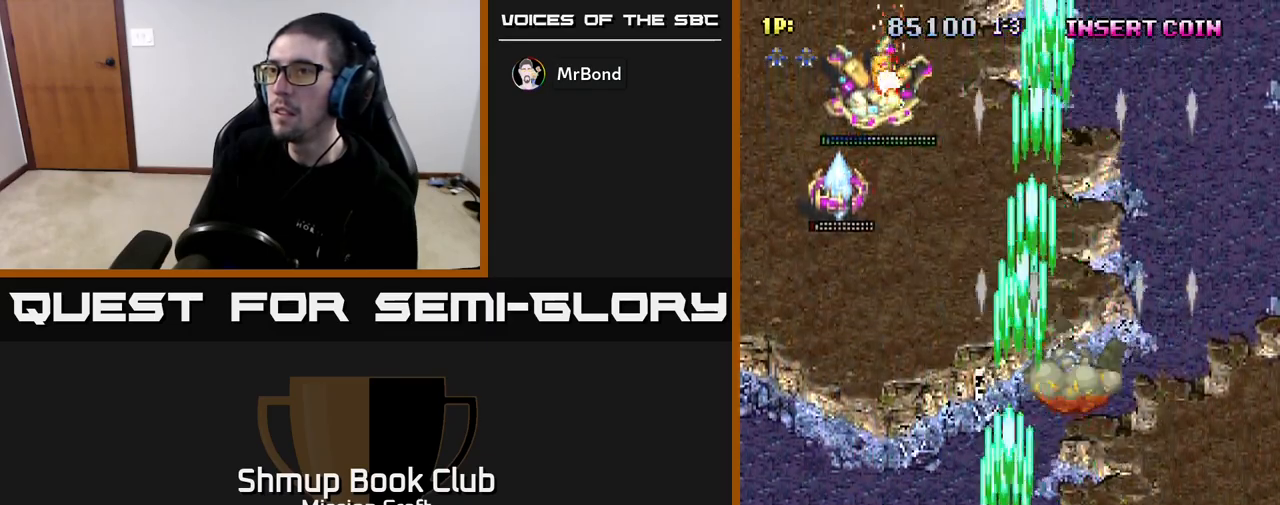
{"buttons": ["R2", "DPAD_UP", "DPAD_LEFT"], "left_stick": "center", "right_stick": "center", "events": []}
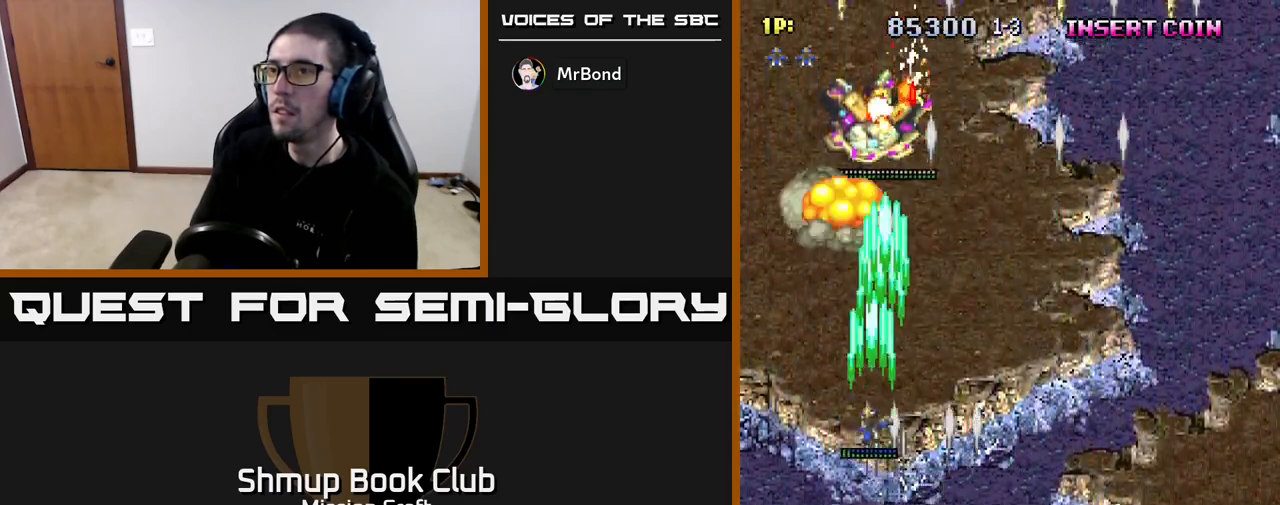
{"buttons": ["R2", "DPAD_DOWN", "DPAD_RIGHT"], "left_stick": "center", "right_stick": "center", "events": [[33, "DPAD_LEFT", "up"], [233, "DPAD_UP", "up"], [250, "DPAD_RIGHT", "down"], [317, "DPAD_DOWN", "down"], [350, "DPAD_RIGHT", "up"], [433, "DPAD_RIGHT", "down"]]}
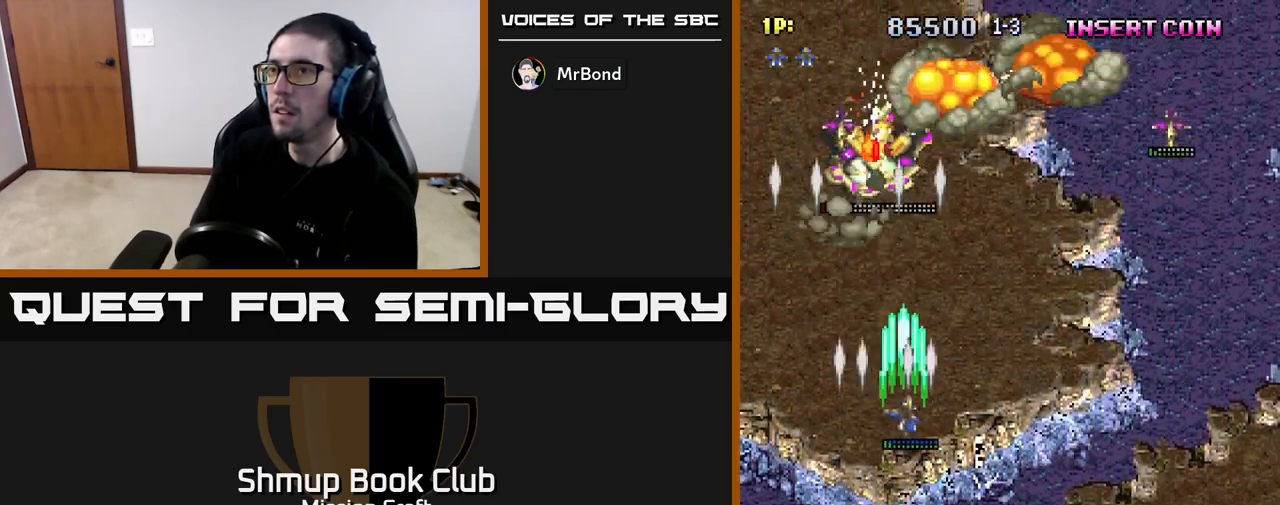
{"buttons": ["R2", "DPAD_DOWN", "DPAD_RIGHT"], "left_stick": "center", "right_stick": "center", "events": []}
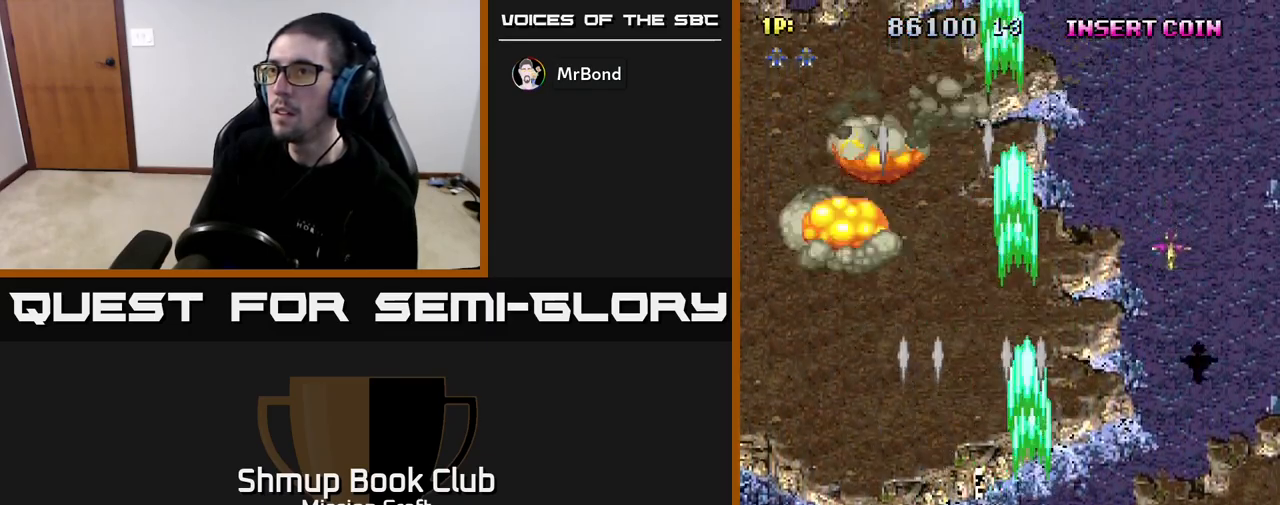
{"buttons": ["R2", "DPAD_DOWN"], "left_stick": "center", "right_stick": "center", "events": [[17, "DPAD_DOWN", "up"], [433, "DPAD_DOWN", "down"], [483, "DPAD_RIGHT", "up"]]}
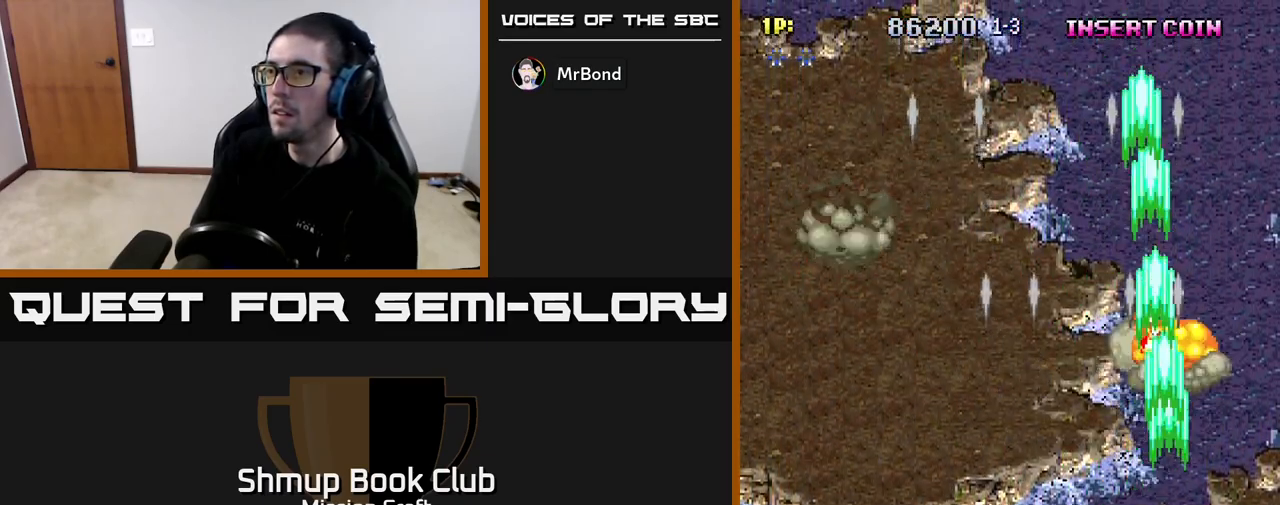
{"buttons": ["R2", "DPAD_LEFT"], "left_stick": "center", "right_stick": "center", "events": [[33, "DPAD_DOWN", "up"], [33, "DPAD_LEFT", "down"]]}
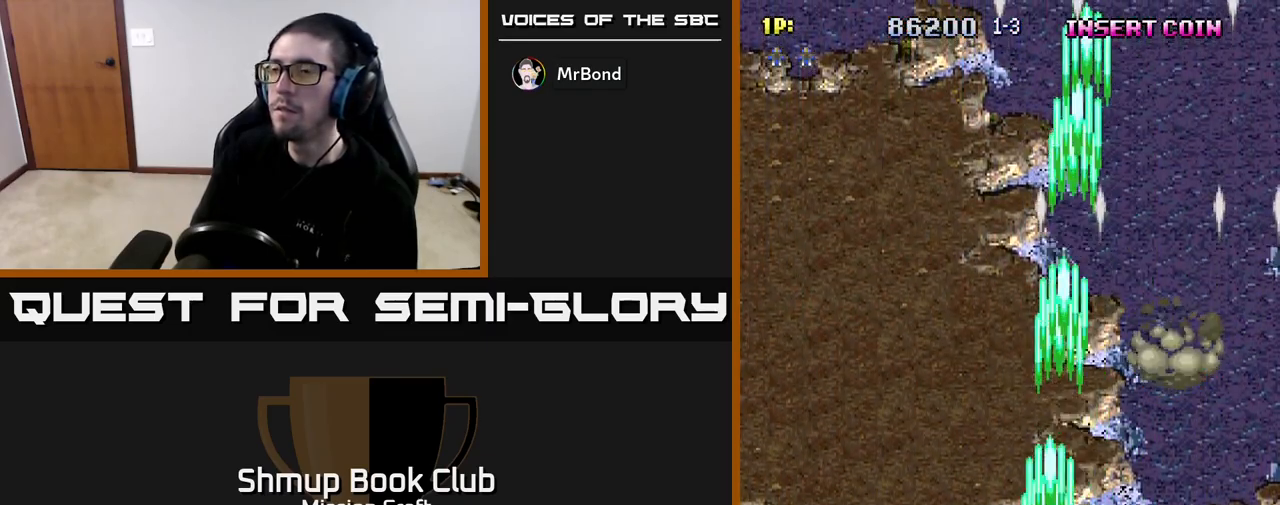
{"buttons": ["R2", "DPAD_LEFT"], "left_stick": "center", "right_stick": "center", "events": []}
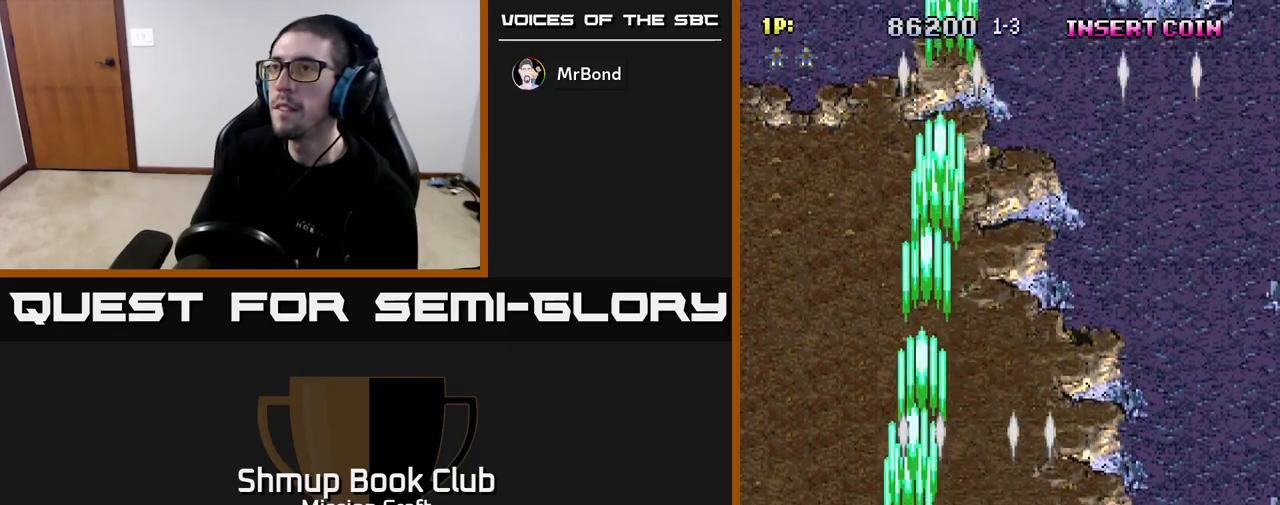
{"buttons": ["R2", "DPAD_RIGHT"], "left_stick": "center", "right_stick": "center", "events": [[133, "DPAD_LEFT", "up"], [167, "DPAD_RIGHT", "down"]]}
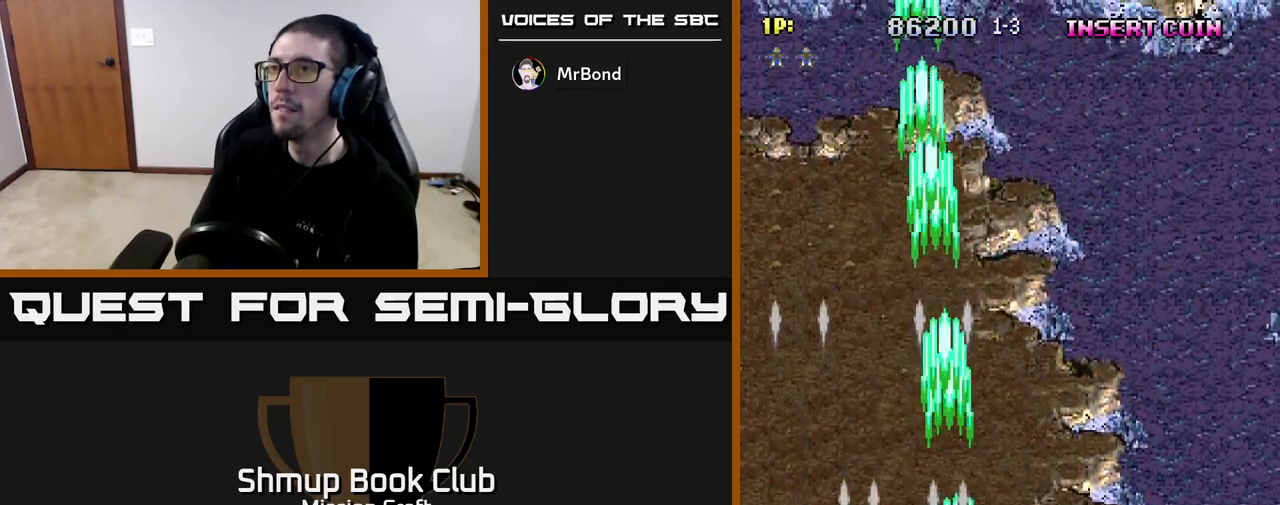
{"buttons": ["R2", "DPAD_RIGHT"], "left_stick": "center", "right_stick": "center", "events": []}
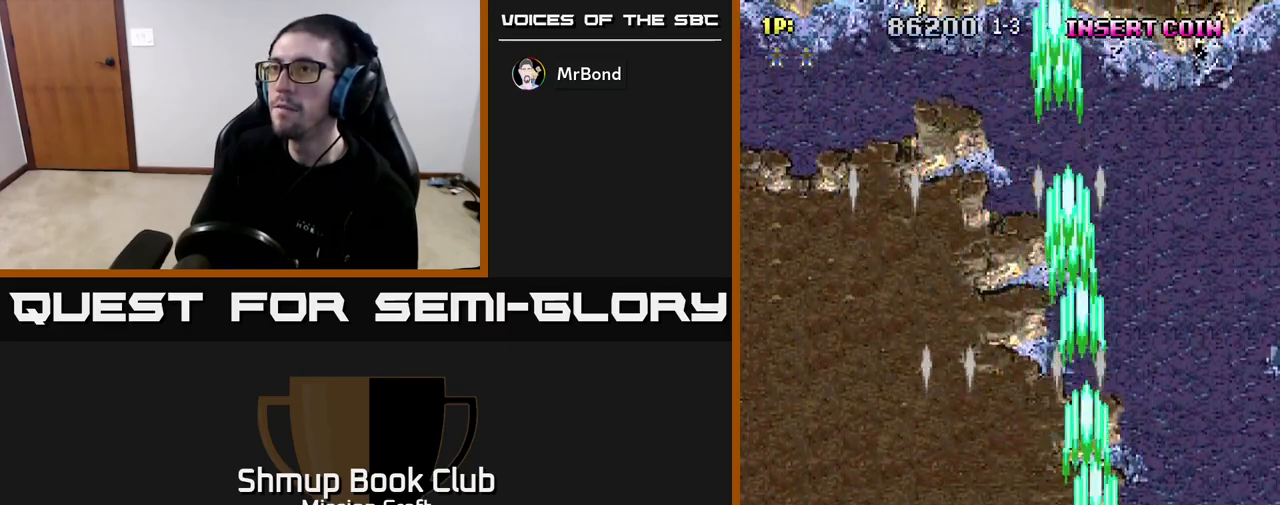
{"buttons": ["R2"], "left_stick": "center", "right_stick": "center", "events": [[483, "DPAD_RIGHT", "up"]]}
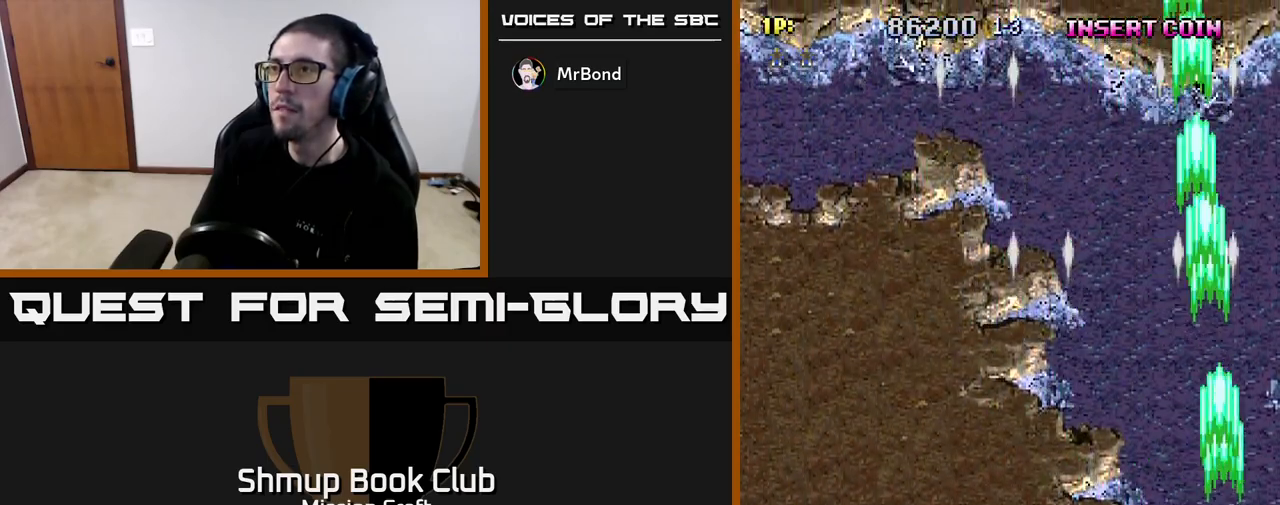
{"buttons": ["R2", "DPAD_LEFT"], "left_stick": "center", "right_stick": "center", "events": [[33, "DPAD_LEFT", "down"]]}
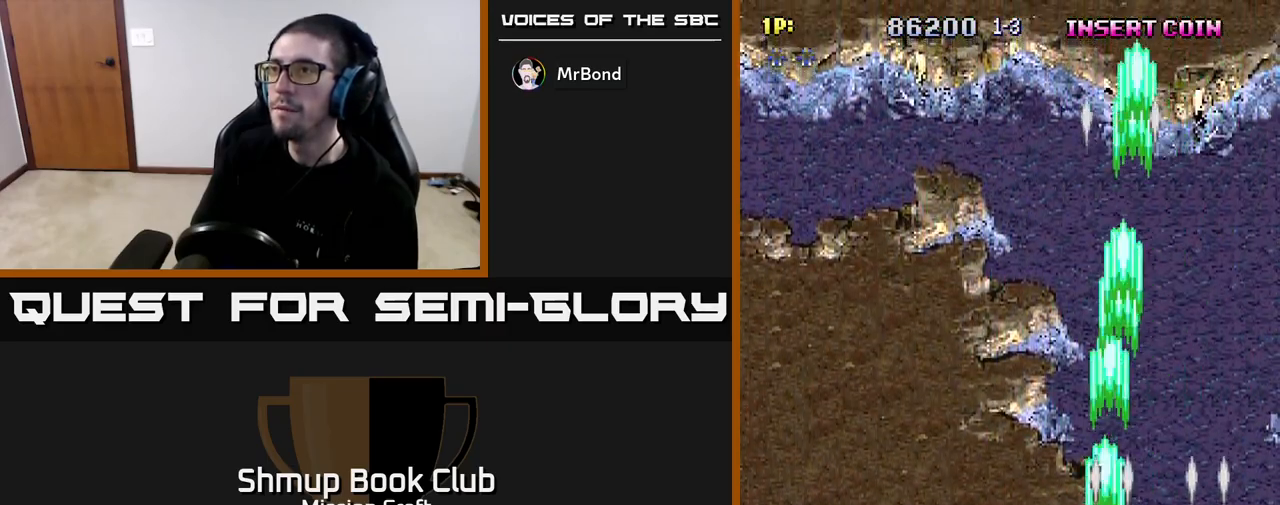
{"buttons": ["R2", "DPAD_LEFT"], "left_stick": "center", "right_stick": "center", "events": []}
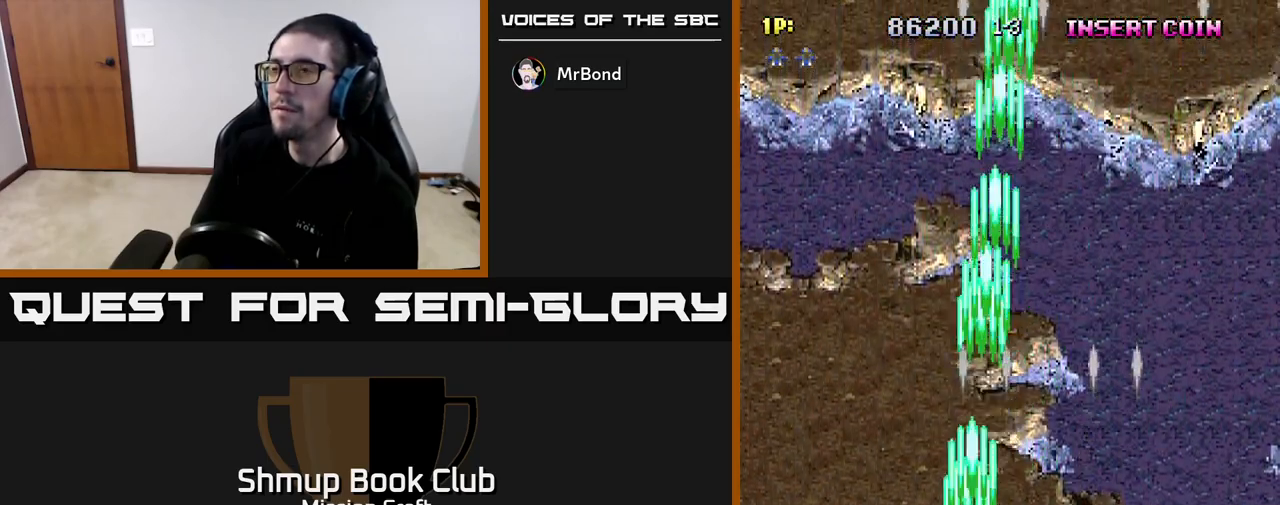
{"buttons": ["R2"], "left_stick": "center", "right_stick": "center", "events": [[467, "DPAD_LEFT", "up"]]}
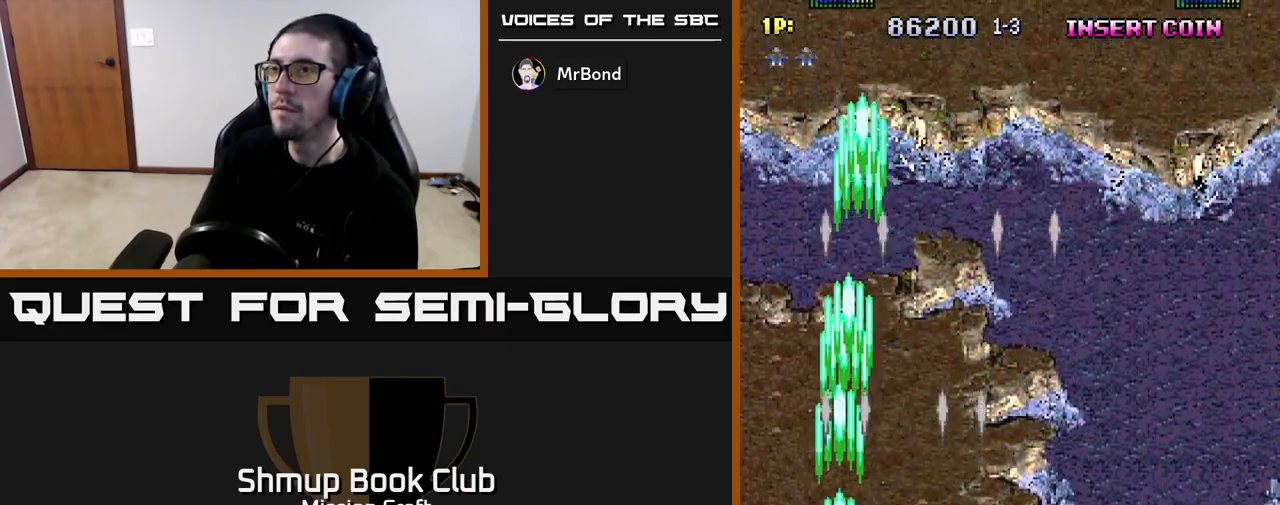
{"buttons": ["R2", "DPAD_RIGHT"], "left_stick": "center", "right_stick": "center", "events": [[17, "DPAD_RIGHT", "down"]]}
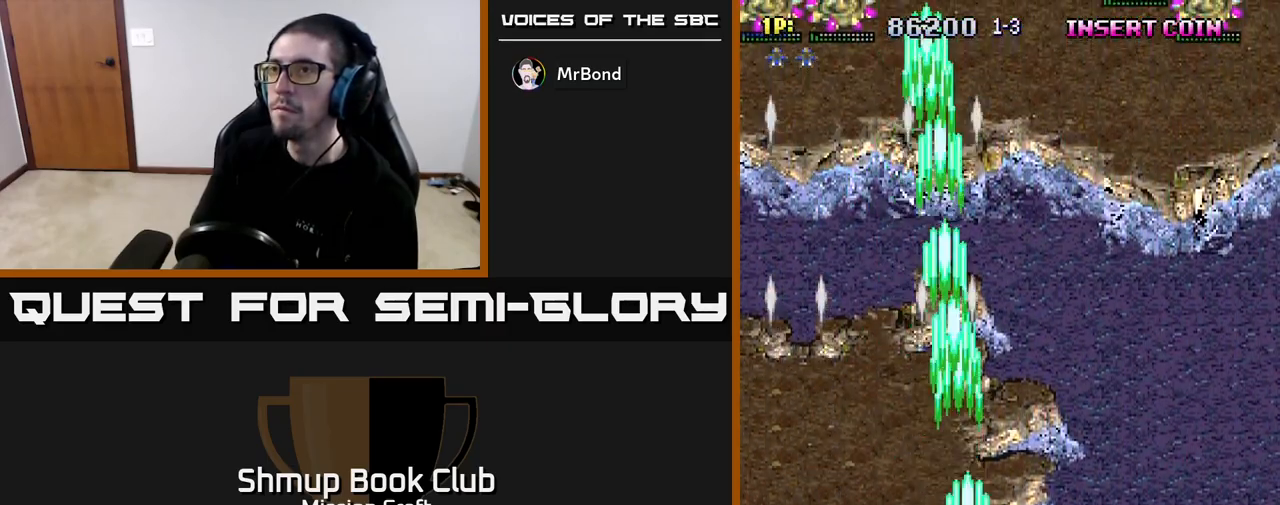
{"buttons": ["R2", "DPAD_UP", "DPAD_LEFT"], "left_stick": "center", "right_stick": "center", "events": [[17, "DPAD_RIGHT", "up"], [50, "DPAD_LEFT", "down"], [200, "DPAD_UP", "down"]]}
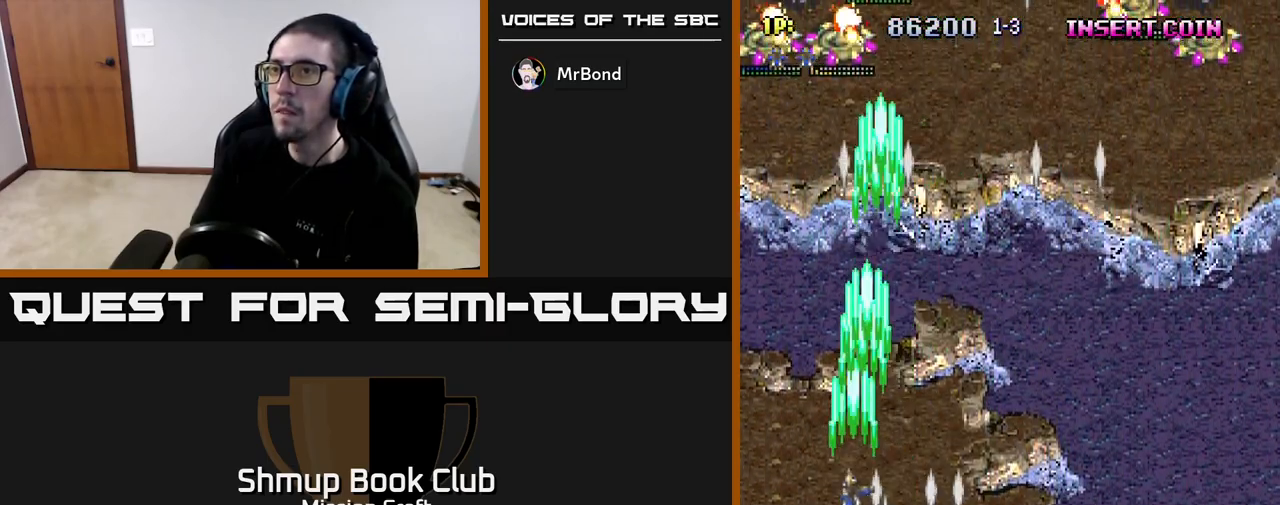
{"buttons": ["R2", "DPAD_DOWN"], "left_stick": "center", "right_stick": "center", "events": [[250, "DPAD_UP", "up"], [300, "DPAD_DOWN", "down"], [333, "DPAD_LEFT", "up"]]}
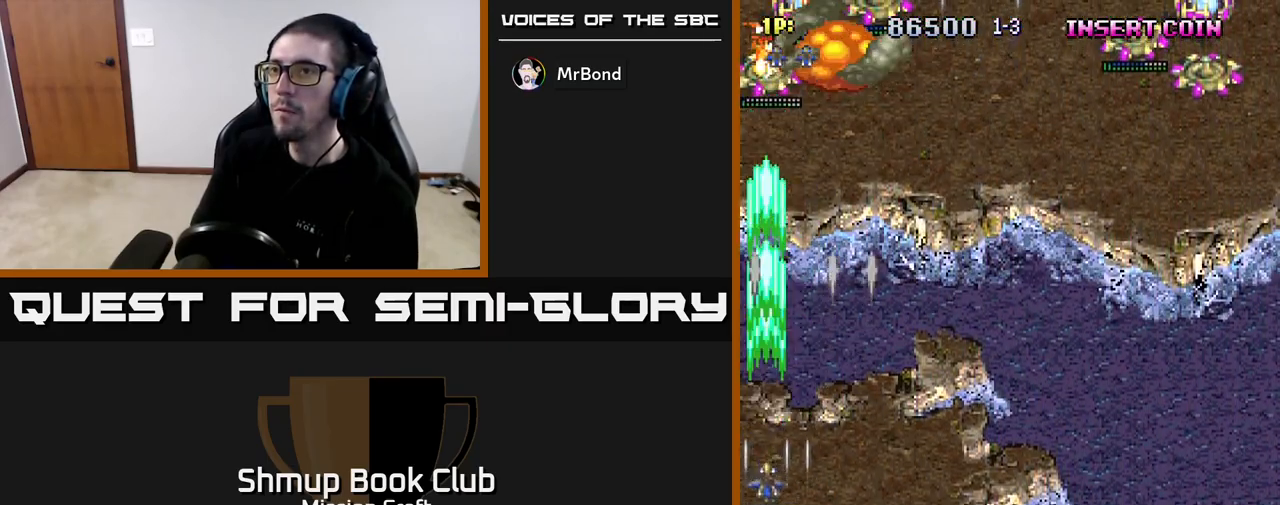
{"buttons": ["R2", "DPAD_RIGHT"], "left_stick": "center", "right_stick": "center", "events": [[50, "DPAD_DOWN", "up"], [283, "DPAD_RIGHT", "down"]]}
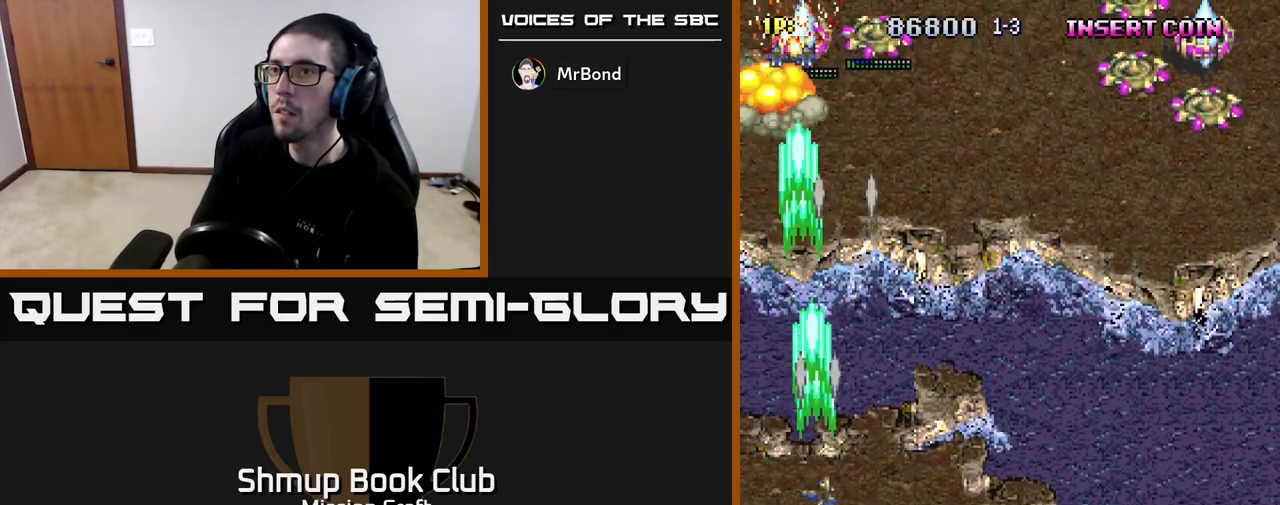
{"buttons": ["R2", "DPAD_DOWN"], "left_stick": "center", "right_stick": "center", "events": [[67, "DPAD_UP", "down"], [150, "DPAD_RIGHT", "up"], [183, "DPAD_RIGHT", "down"], [283, "DPAD_RIGHT", "up"], [283, "DPAD_UP", "up"], [333, "DPAD_DOWN", "down"], [350, "DPAD_LEFT", "down"], [433, "DPAD_LEFT", "up"]]}
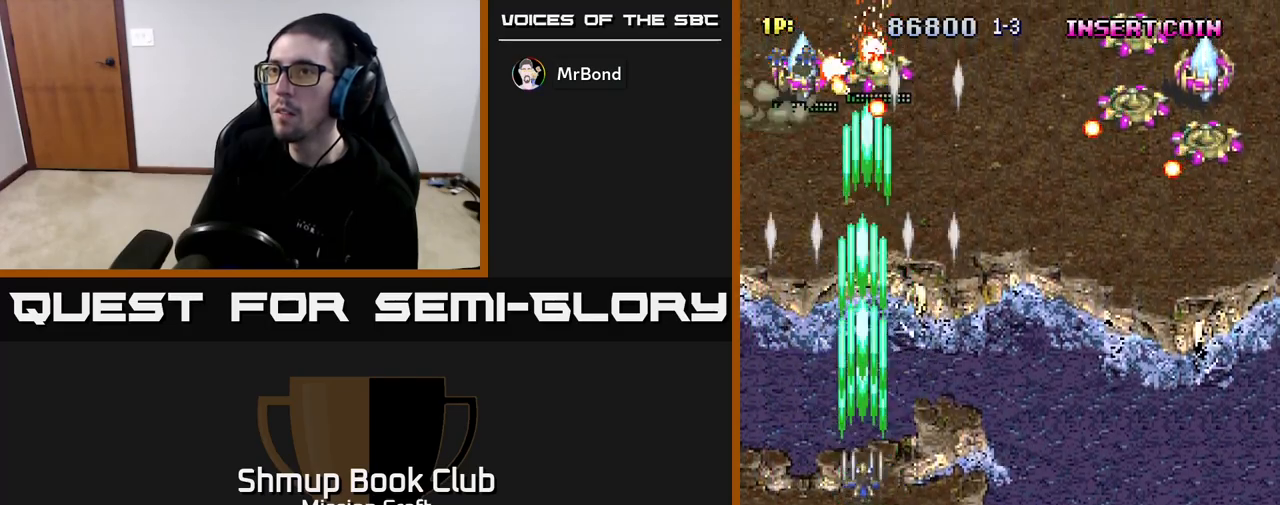
{"buttons": ["R2", "DPAD_RIGHT"], "left_stick": "center", "right_stick": "center", "events": [[33, "DPAD_RIGHT", "down"], [300, "DPAD_DOWN", "up"]]}
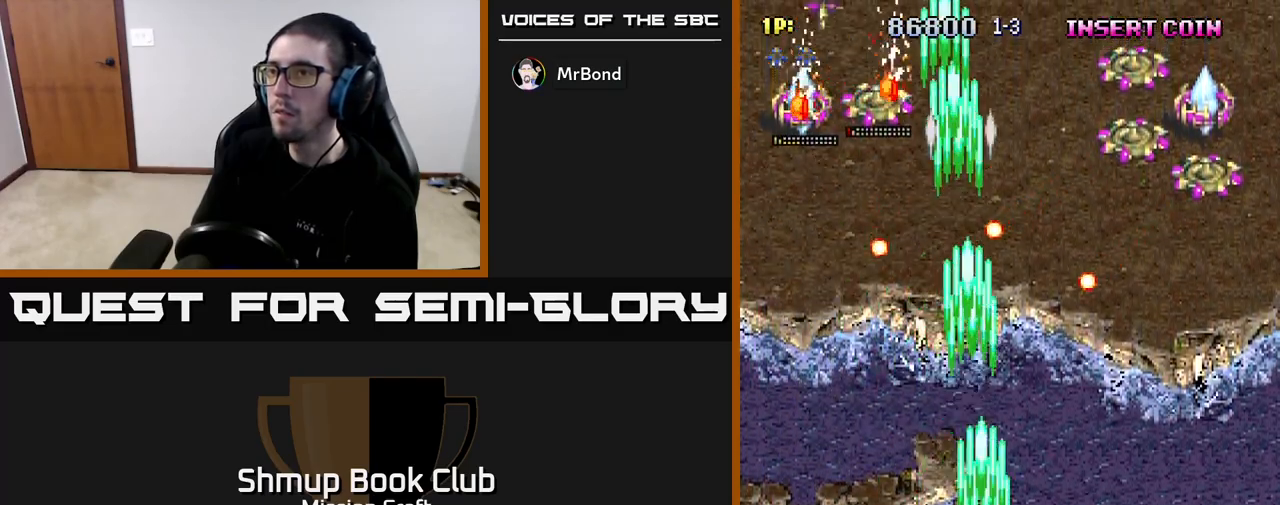
{"buttons": ["R2", "DPAD_UP", "DPAD_RIGHT"], "left_stick": "center", "right_stick": "center", "events": [[233, "DPAD_UP", "down"]]}
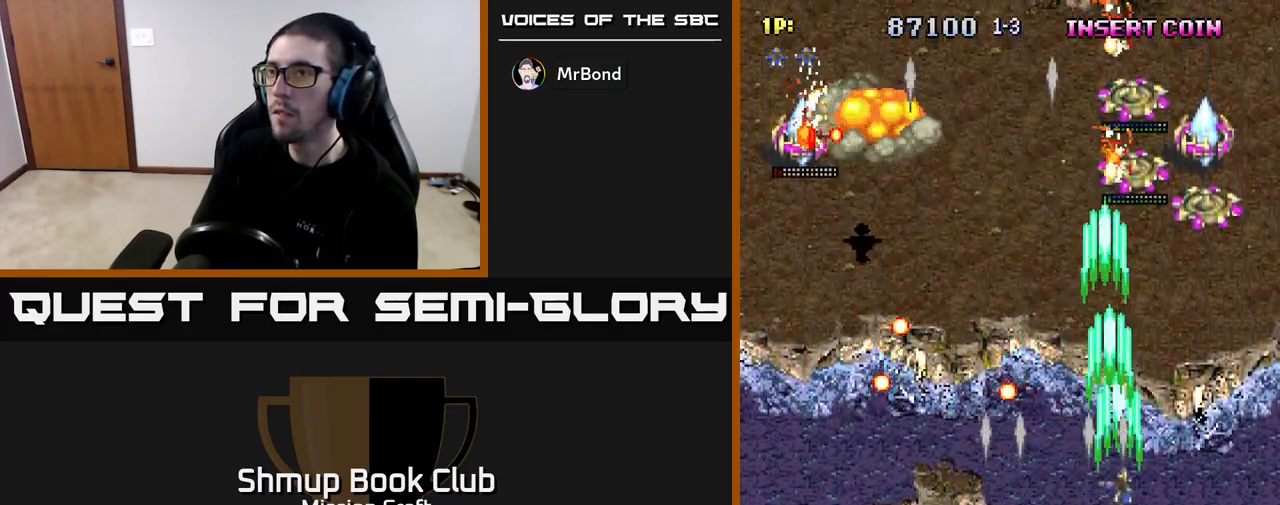
{"buttons": ["R2", "DPAD_DOWN", "DPAD_LEFT"], "left_stick": "center", "right_stick": "center", "events": [[283, "DPAD_UP", "up"], [300, "DPAD_RIGHT", "up"], [333, "DPAD_DOWN", "down"], [467, "DPAD_LEFT", "down"]]}
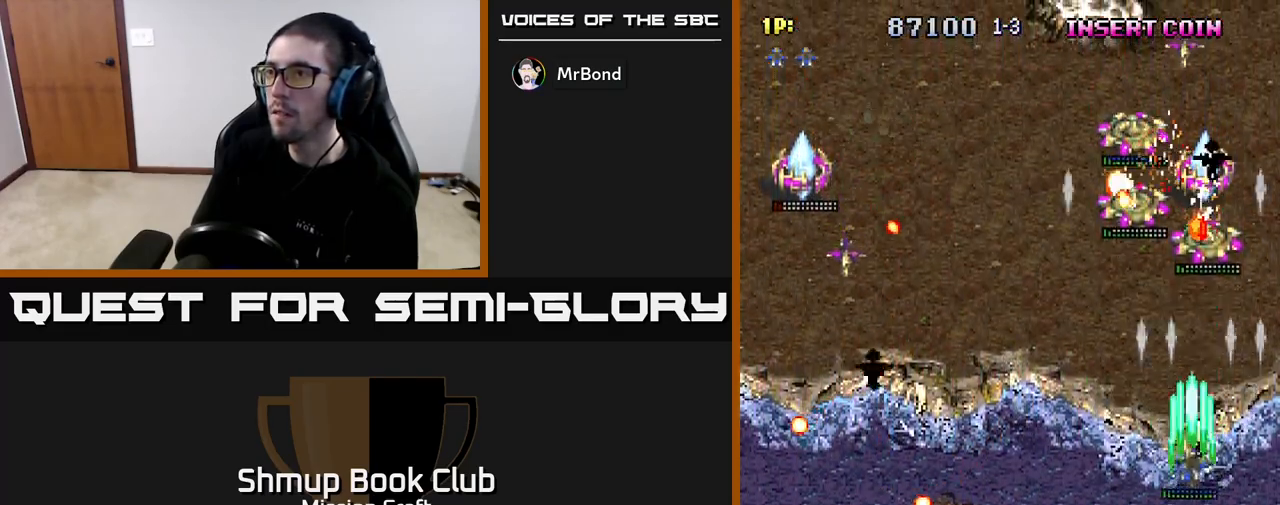
{"buttons": ["R2", "DPAD_LEFT"], "left_stick": "center", "right_stick": "center", "events": [[333, "DPAD_DOWN", "up"]]}
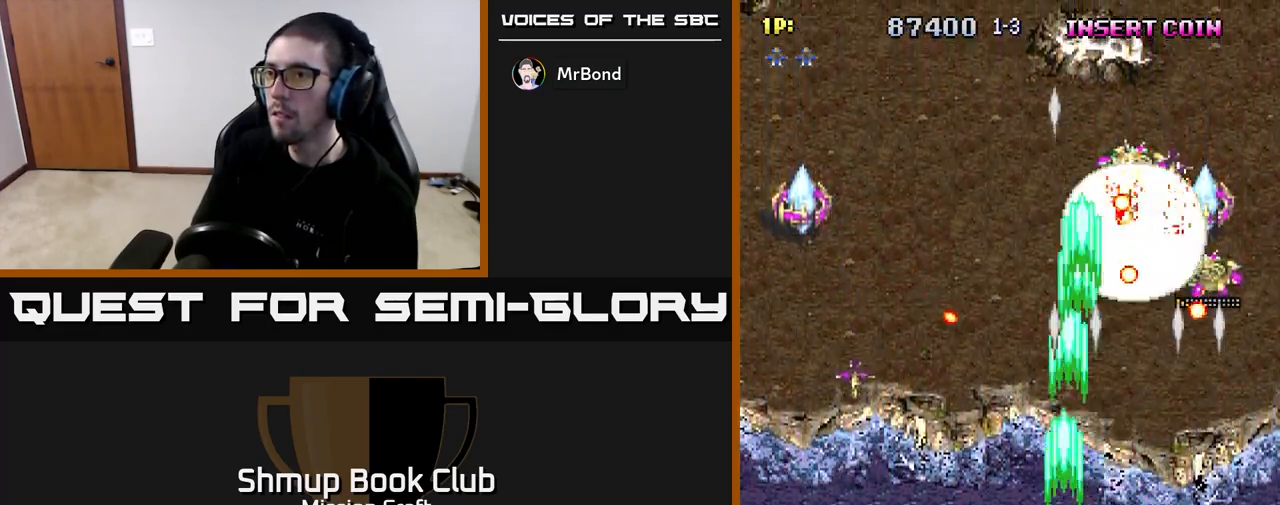
{"buttons": ["R2", "DPAD_DOWN", "DPAD_LEFT"], "left_stick": "center", "right_stick": "center", "events": [[250, "DPAD_DOWN", "down"]]}
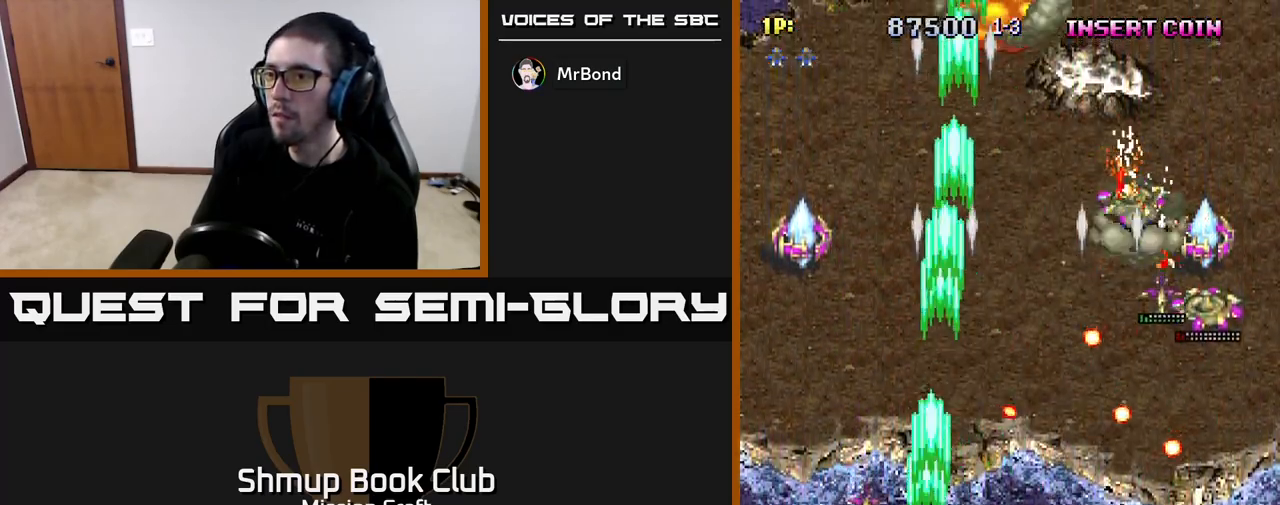
{"buttons": ["R2", "DPAD_UP", "DPAD_LEFT"], "left_stick": "center", "right_stick": "center", "events": [[33, "DPAD_LEFT", "up"], [83, "DPAD_RIGHT", "down"], [200, "DPAD_DOWN", "up"], [417, "DPAD_UP", "down"], [433, "DPAD_RIGHT", "up"], [500, "DPAD_LEFT", "down"]]}
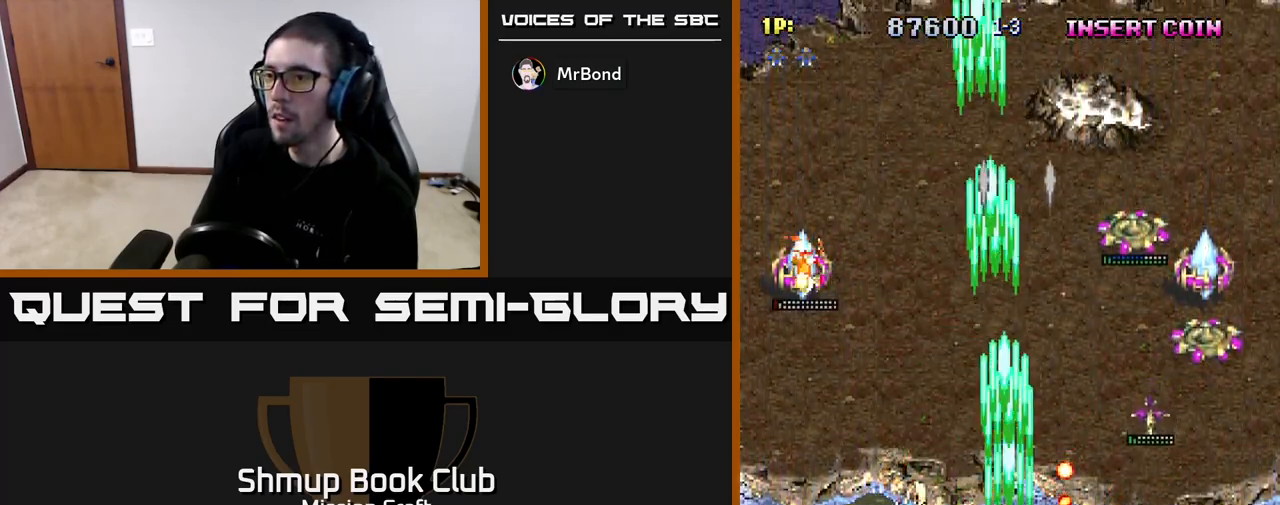
{"buttons": ["R2", "DPAD_DOWN", "DPAD_RIGHT"], "left_stick": "center", "right_stick": "center", "events": [[267, "DPAD_LEFT", "up"], [317, "DPAD_RIGHT", "down"], [367, "DPAD_UP", "up"], [500, "DPAD_DOWN", "down"]]}
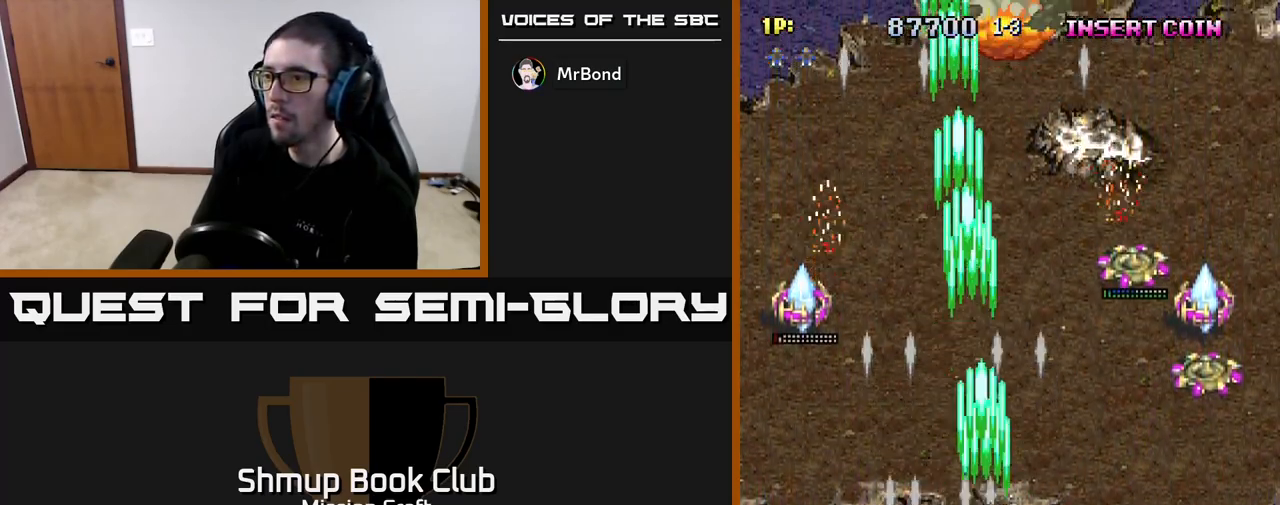
{"buttons": ["R2", "DPAD_DOWN", "DPAD_LEFT"], "left_stick": "center", "right_stick": "center", "events": [[200, "DPAD_RIGHT", "up"], [250, "DPAD_LEFT", "down"], [383, "DPAD_LEFT", "up"], [500, "DPAD_LEFT", "down"]]}
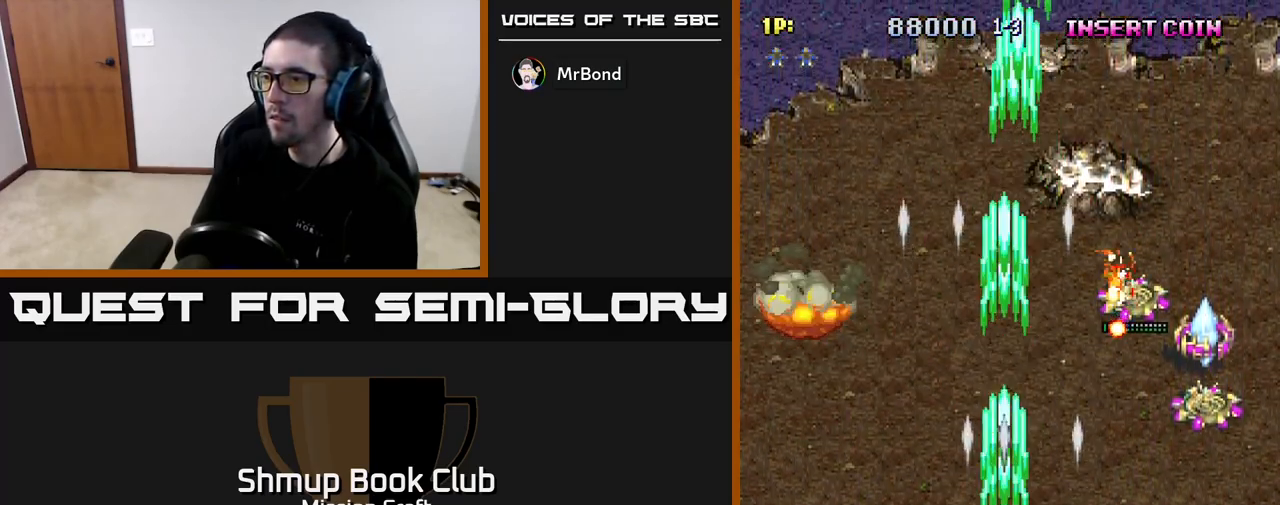
{"buttons": ["R2", "DPAD_RIGHT"], "left_stick": "center", "right_stick": "center", "events": [[100, "DPAD_DOWN", "up"], [167, "DPAD_UP", "down"], [200, "DPAD_LEFT", "up"], [217, "DPAD_RIGHT", "down"], [217, "DPAD_UP", "up"]]}
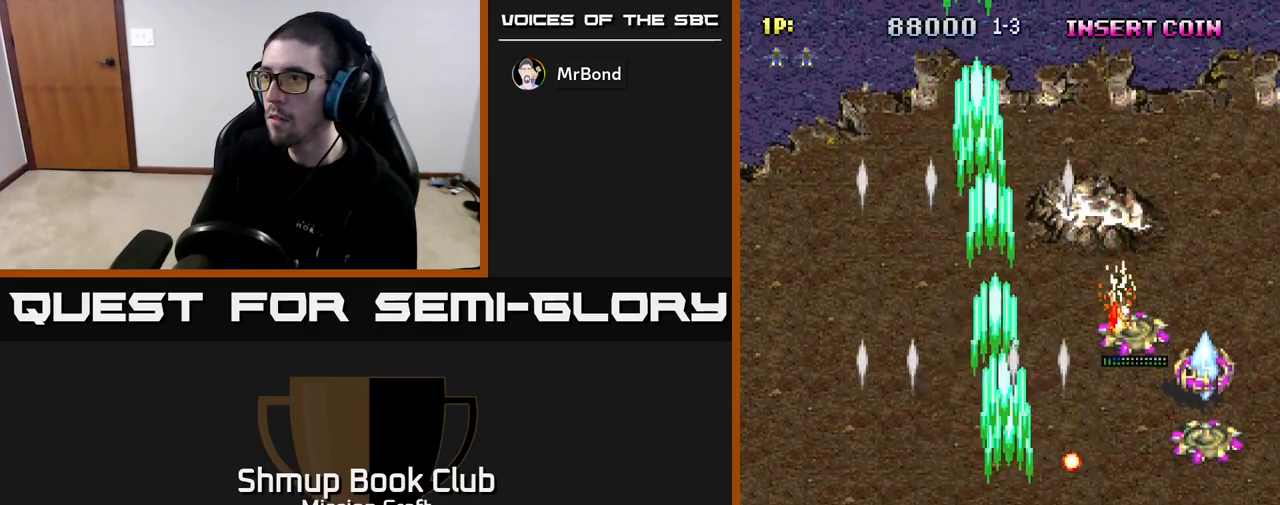
{"buttons": ["R2", "DPAD_UP", "DPAD_RIGHT"], "left_stick": "center", "right_stick": "center", "events": [[317, "DPAD_UP", "down"]]}
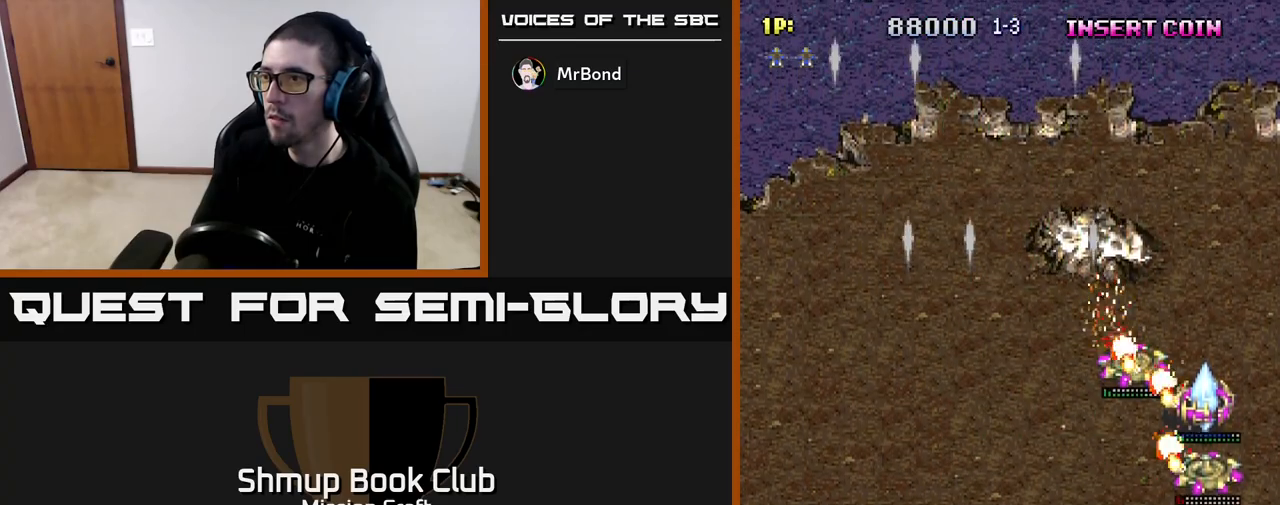
{"buttons": ["R2", "DPAD_UP", "DPAD_LEFT"], "left_stick": "center", "right_stick": "center", "events": [[183, "DPAD_UP", "up"], [217, "DPAD_RIGHT", "up"], [233, "DPAD_DOWN", "down"], [267, "DPAD_LEFT", "down"], [350, "DPAD_LEFT", "up"], [367, "DPAD_DOWN", "up"], [383, "DPAD_LEFT", "down"], [417, "DPAD_UP", "down"]]}